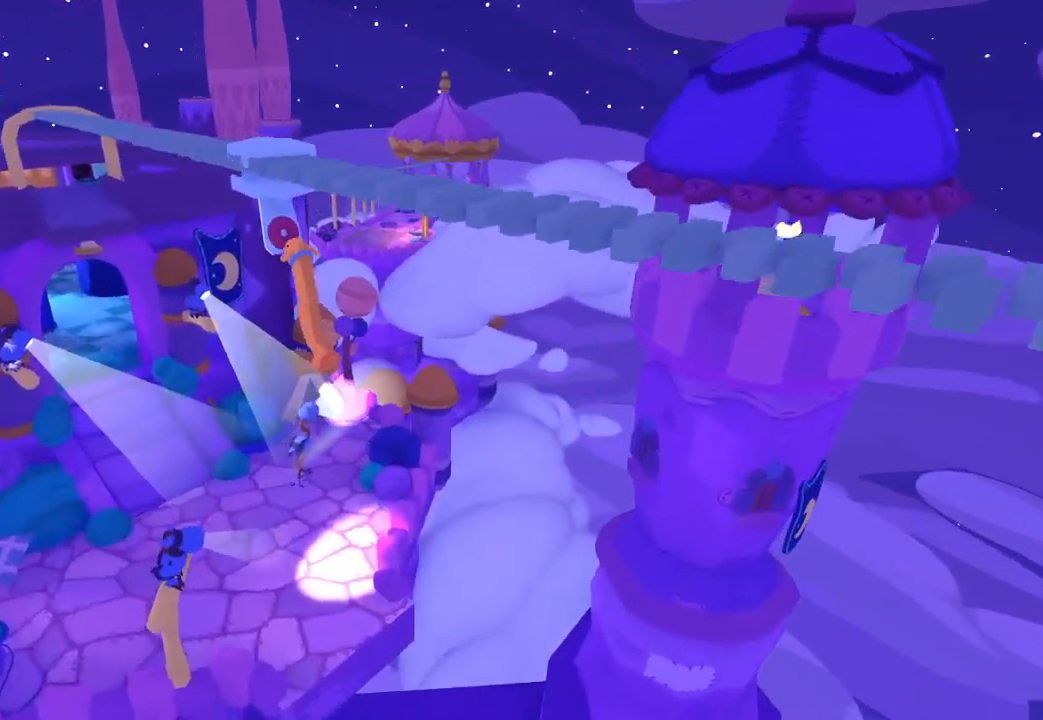
Gameplay with a controller (Xbox layout); each line is a JSON object with the inputs held at the frame after it. "button_events" lists button changes between this image and that frame as [ms after this image, input, new state], when the widget could be followed in between (sticks are given only as held states).
{"buttons": [], "left_stick": "up-left", "right_stick": "up-left", "button_events": []}
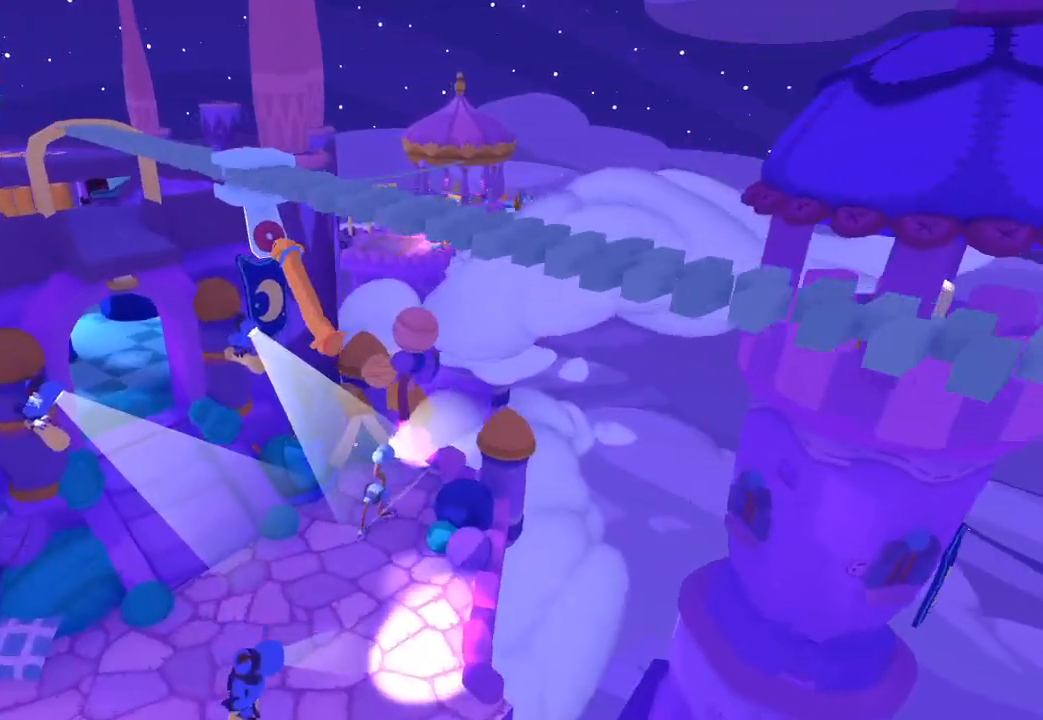
{"buttons": [], "left_stick": "up-left", "right_stick": "up-left", "button_events": []}
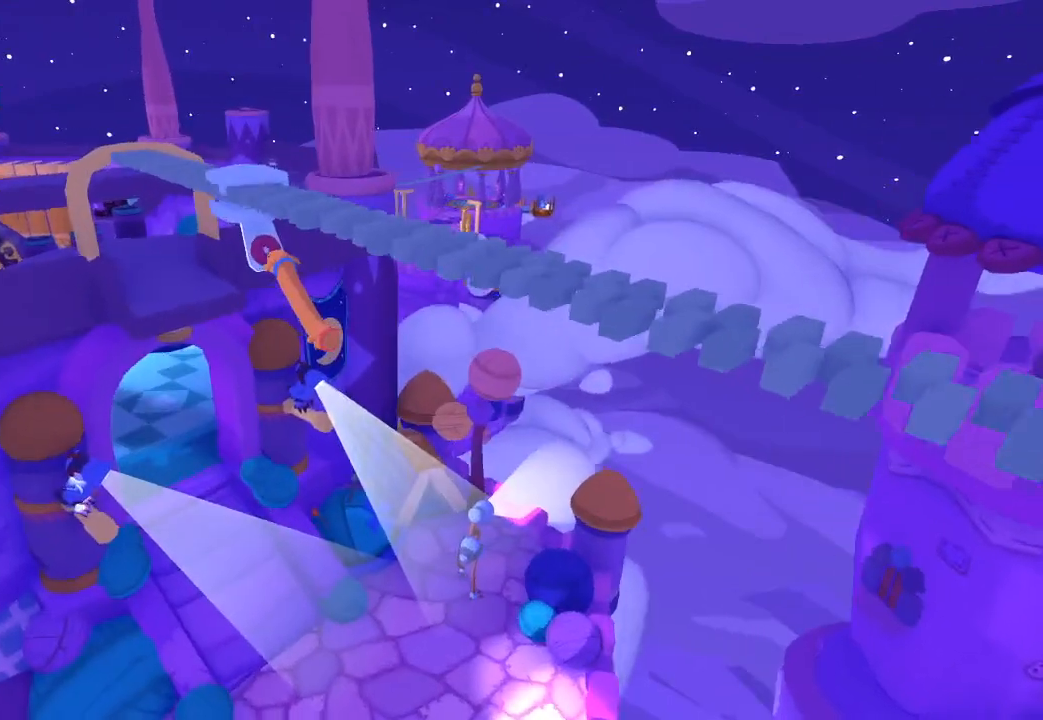
{"buttons": [], "left_stick": "up-left", "right_stick": "up-left", "button_events": []}
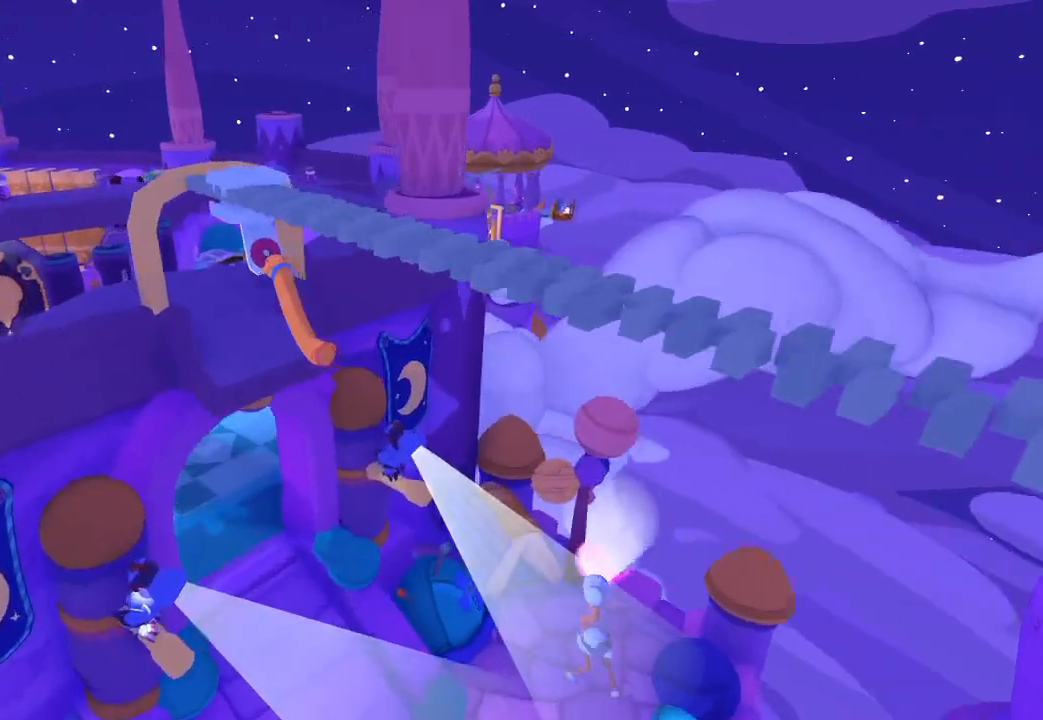
{"buttons": [], "left_stick": "down-right", "right_stick": "down-right", "button_events": []}
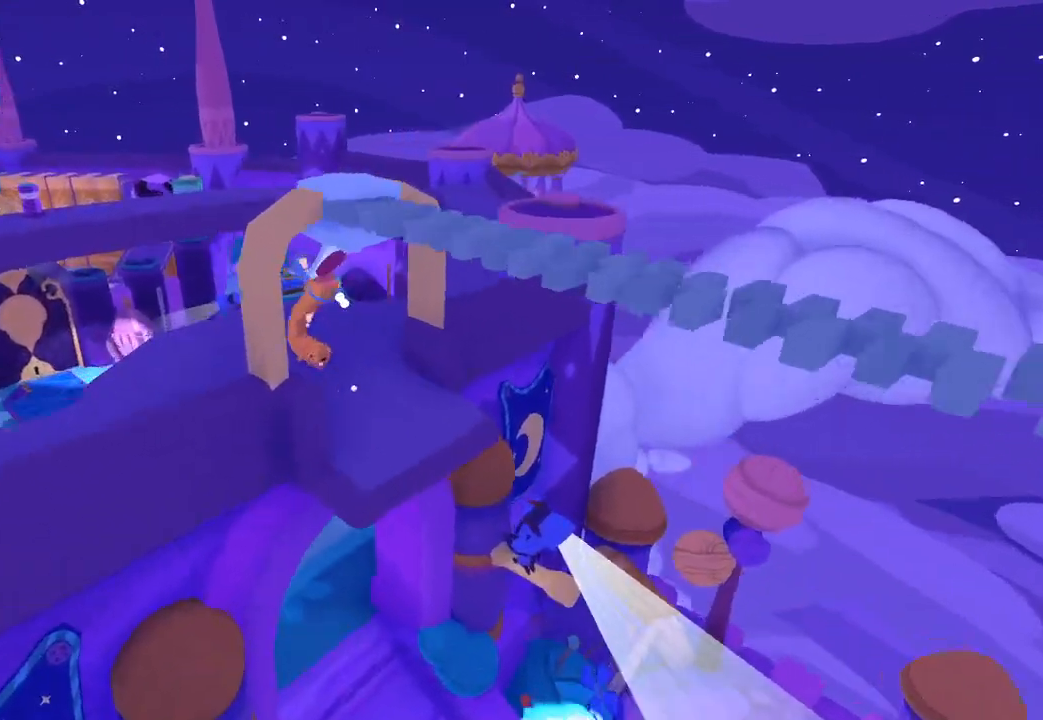
{"buttons": [], "left_stick": "down", "right_stick": "center", "button_events": []}
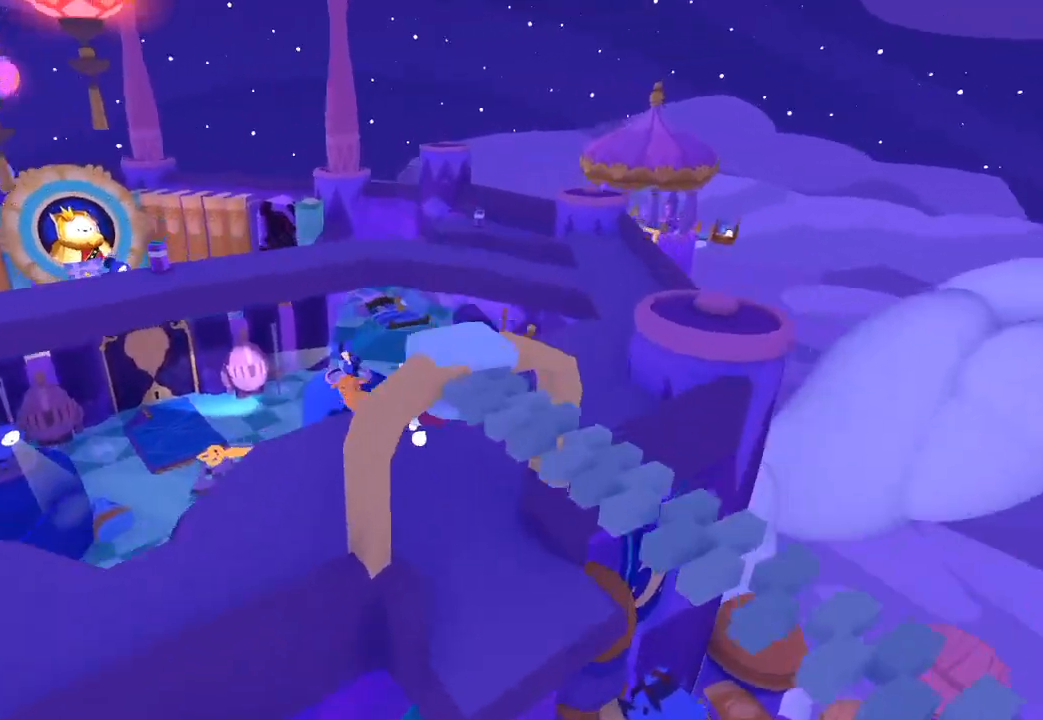
{"buttons": [], "left_stick": "up-left", "right_stick": "center", "button_events": []}
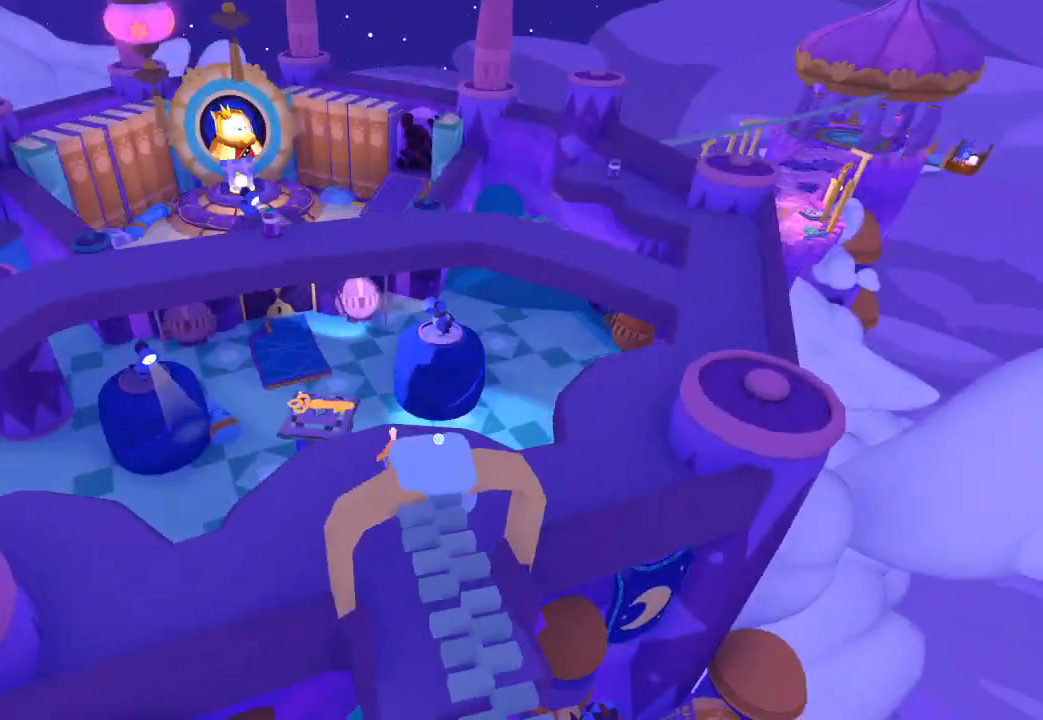
{"buttons": [], "left_stick": "down-right", "right_stick": "right", "button_events": []}
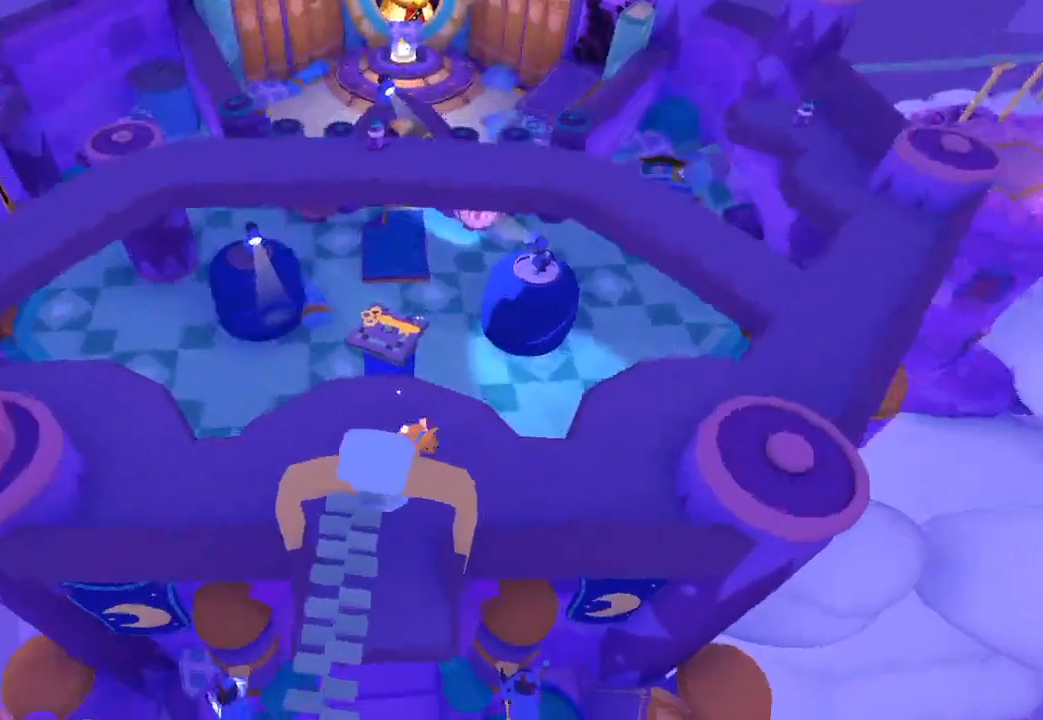
{"buttons": [], "left_stick": "down-right", "right_stick": "down-right", "button_events": []}
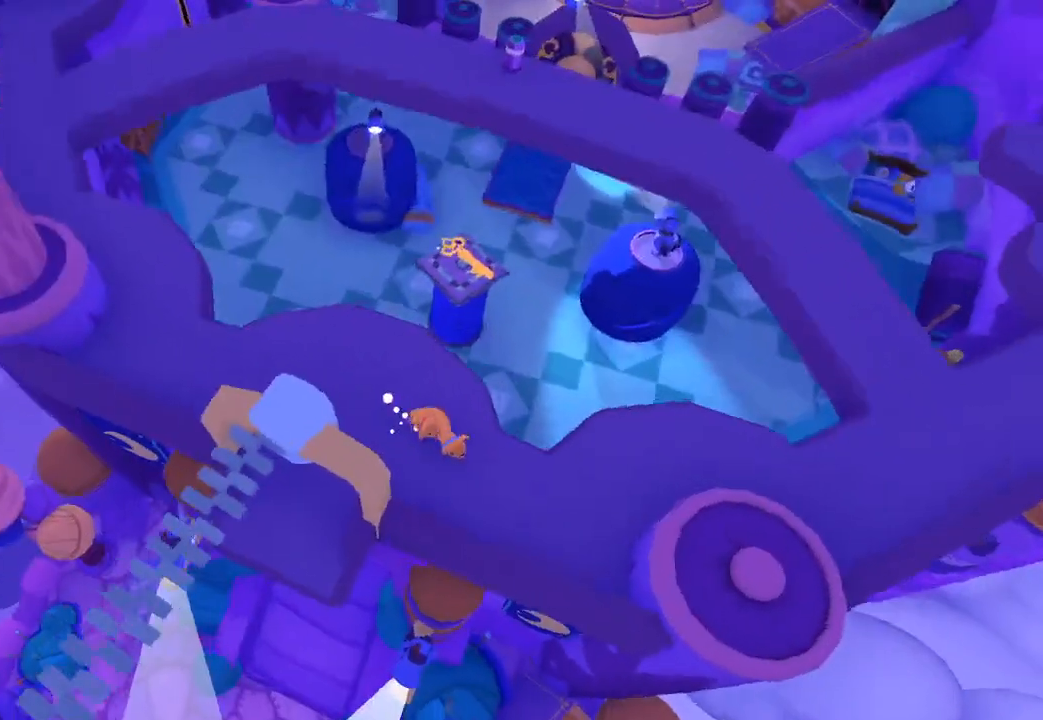
{"buttons": [], "left_stick": "right", "right_stick": "right", "button_events": []}
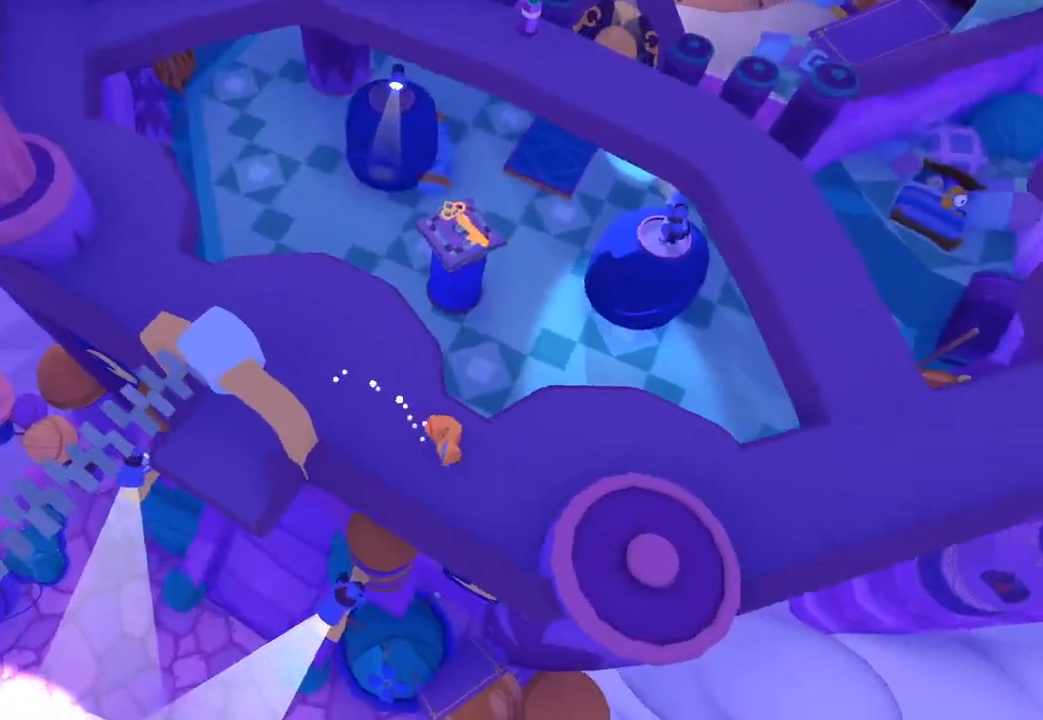
{"buttons": [], "left_stick": "up-right", "right_stick": "center", "button_events": []}
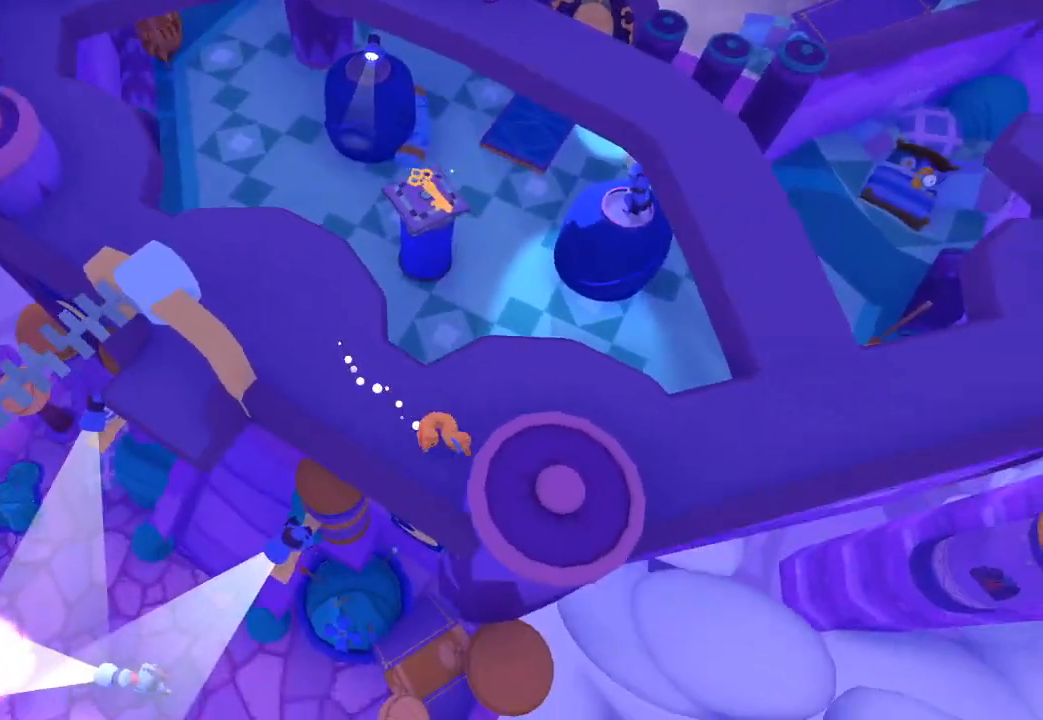
{"buttons": [], "left_stick": "right", "right_stick": "right", "button_events": []}
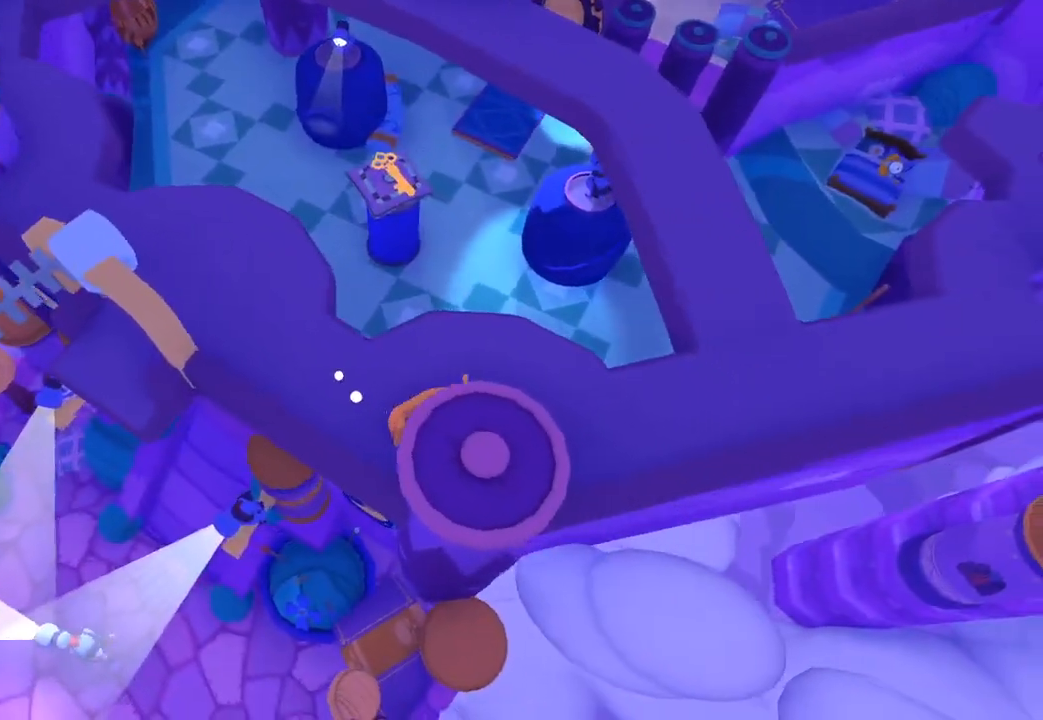
{"buttons": [], "left_stick": "down-right", "right_stick": "right", "button_events": []}
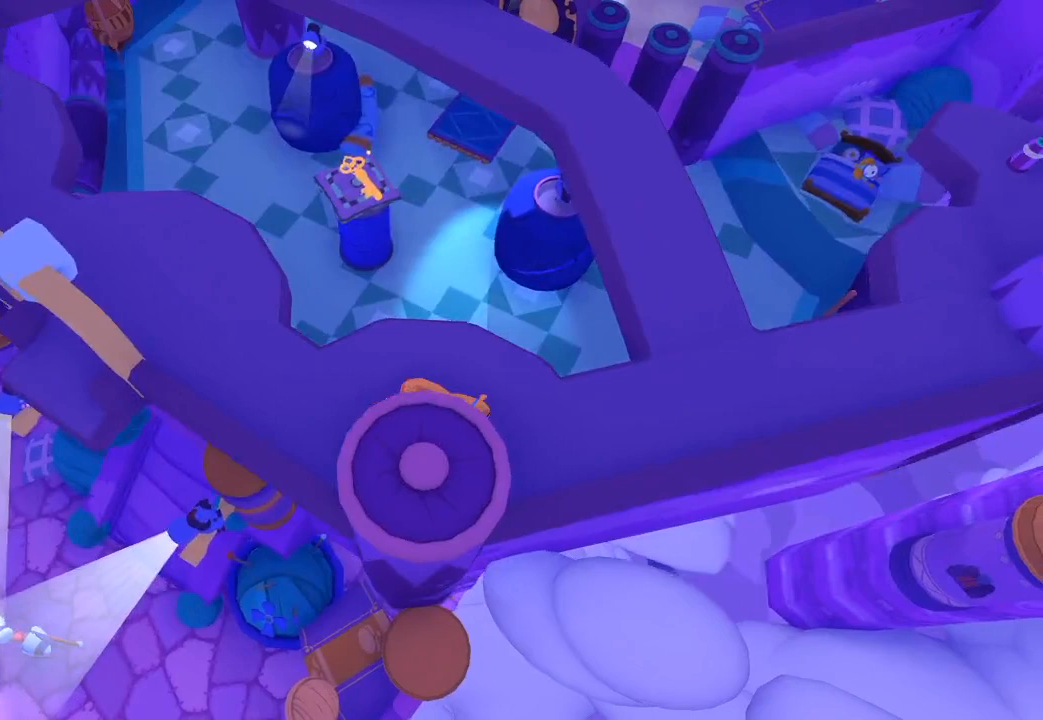
{"buttons": [], "left_stick": "down-right", "right_stick": "down-right", "button_events": []}
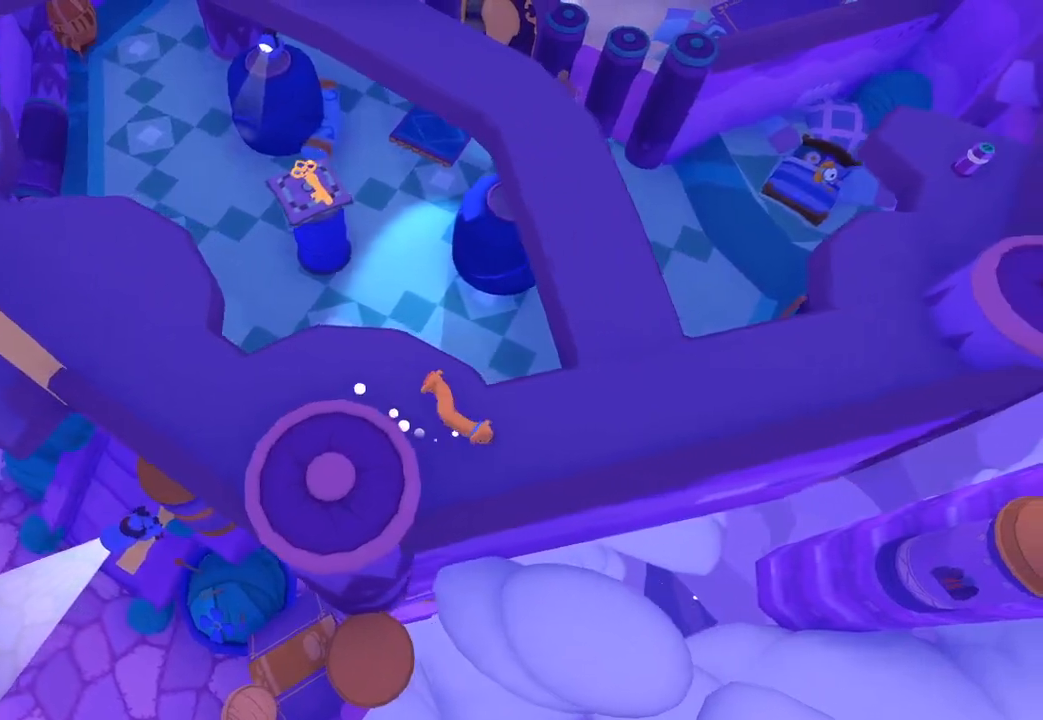
{"buttons": [], "left_stick": "up-right", "right_stick": "center", "button_events": []}
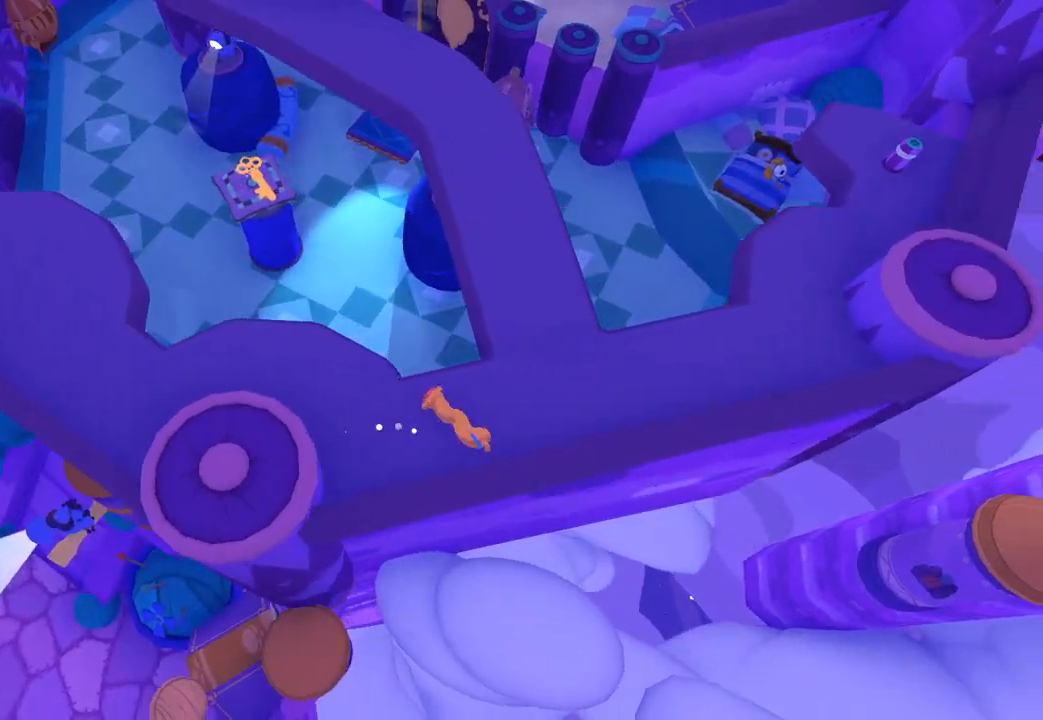
{"buttons": [], "left_stick": "up-right", "right_stick": "center", "button_events": []}
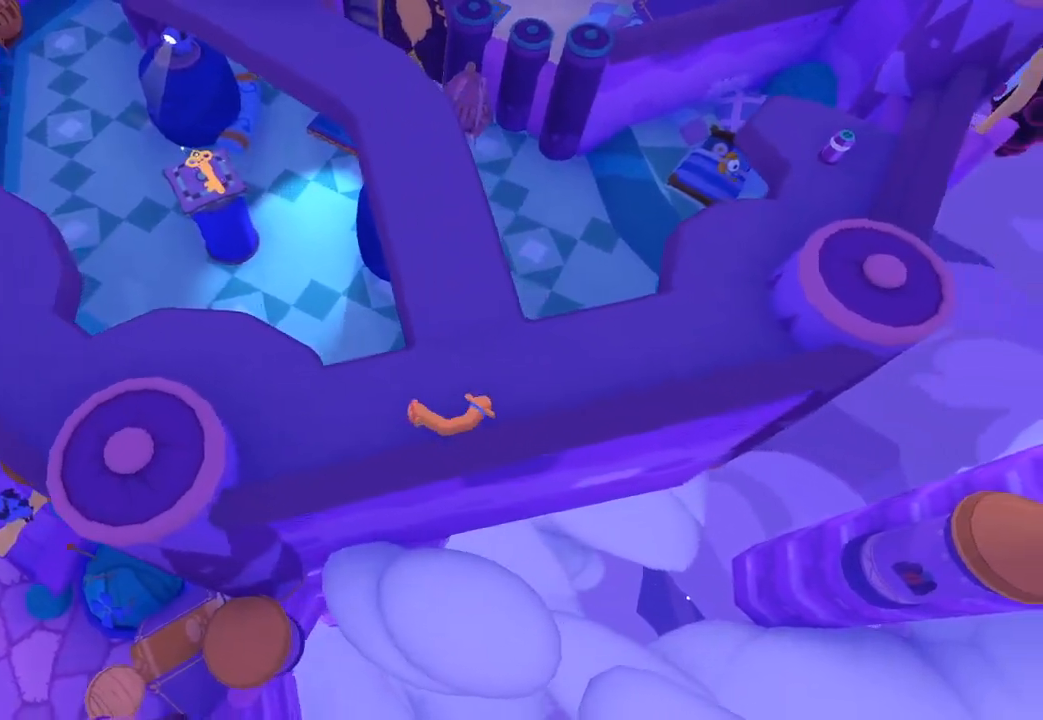
{"buttons": [], "left_stick": "right", "right_stick": "center", "button_events": []}
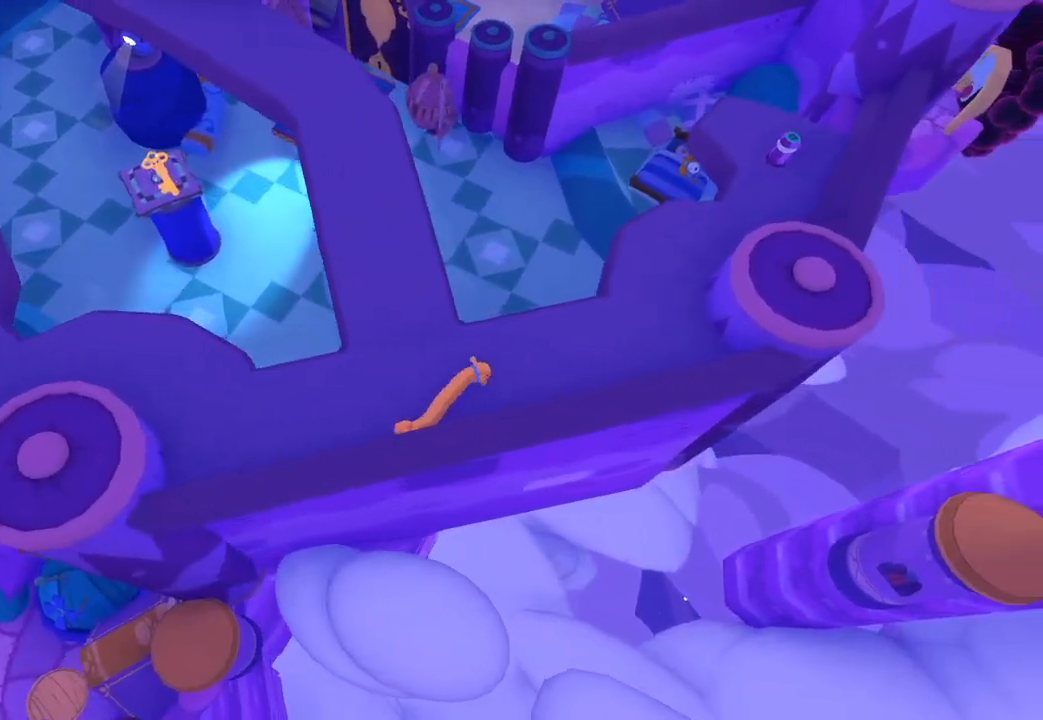
{"buttons": [], "left_stick": "up-right", "right_stick": "center", "button_events": []}